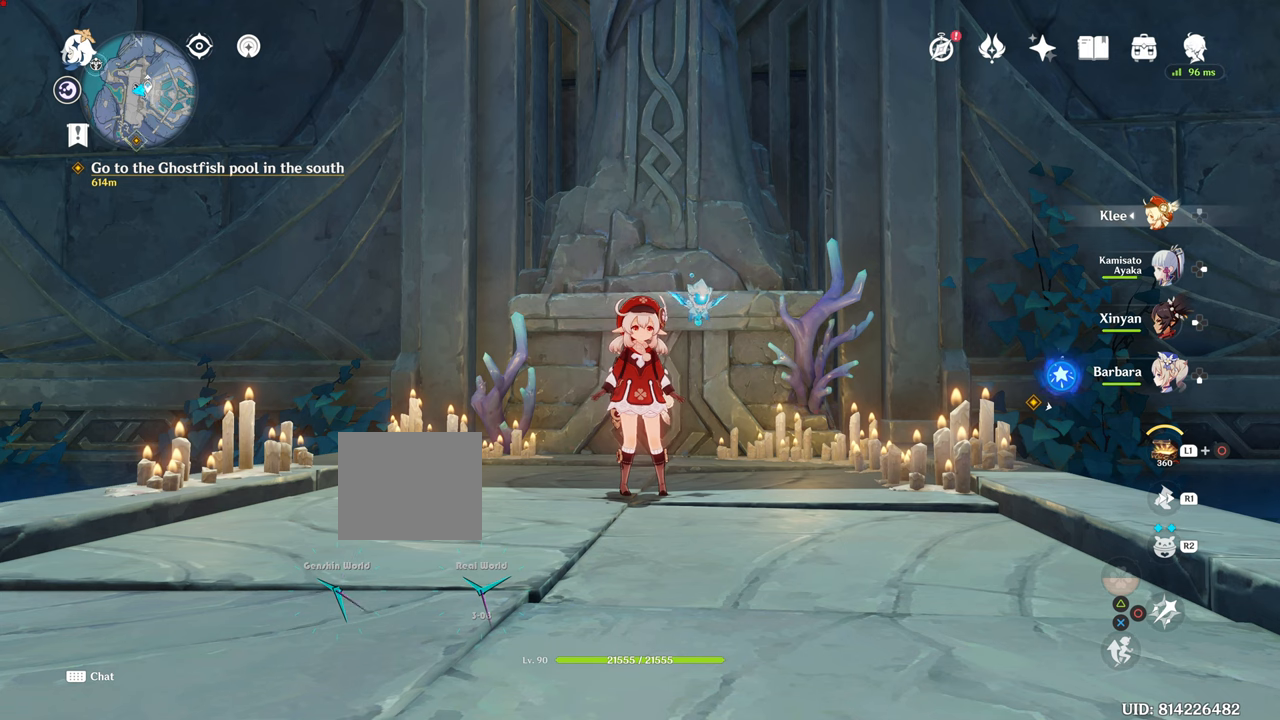
Gameplay with a controller (PlayStation layout); each line is a JSON object with the inputs held at the frame after it. "events" lists button and stick changes between this image and that frame as [ms after this image, input, new state], when the widget could be followed in between. Not read: L3.
{"buttons": [], "left_stick": "center", "right_stick": "center", "events": []}
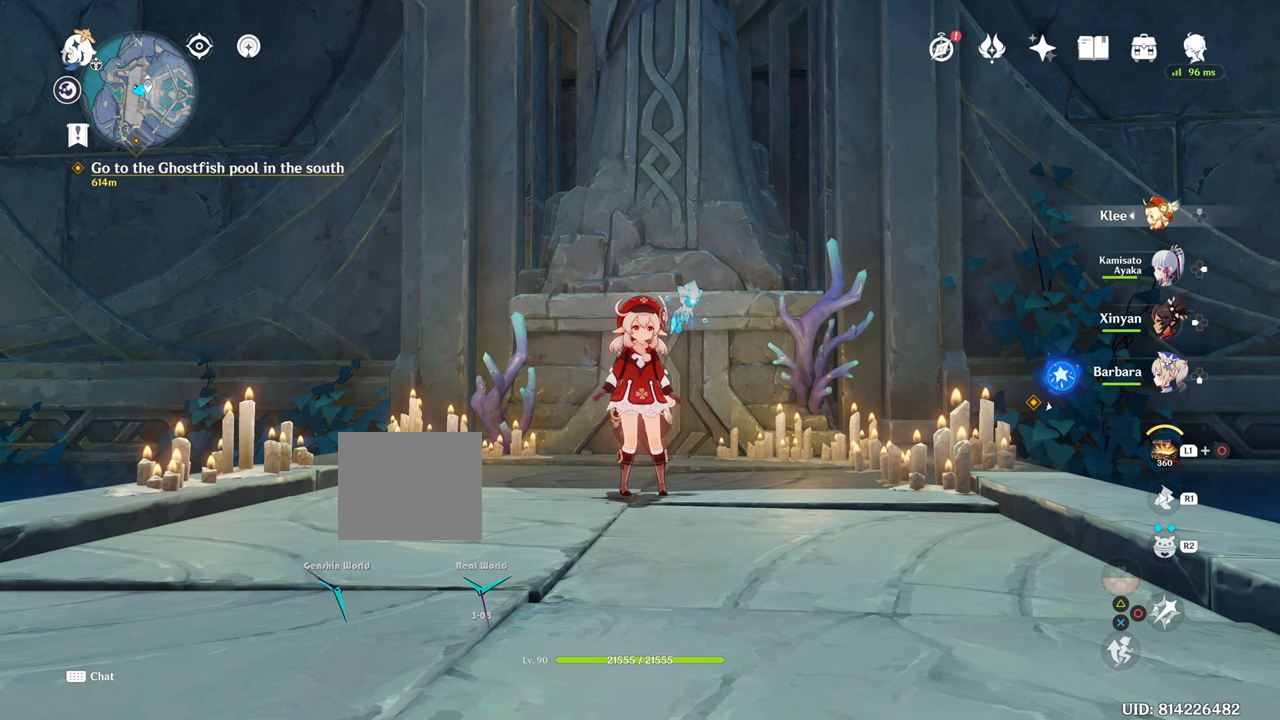
{"buttons": ["L1"], "left_stick": "center", "right_stick": "center", "events": [[334, "L1", "down"]]}
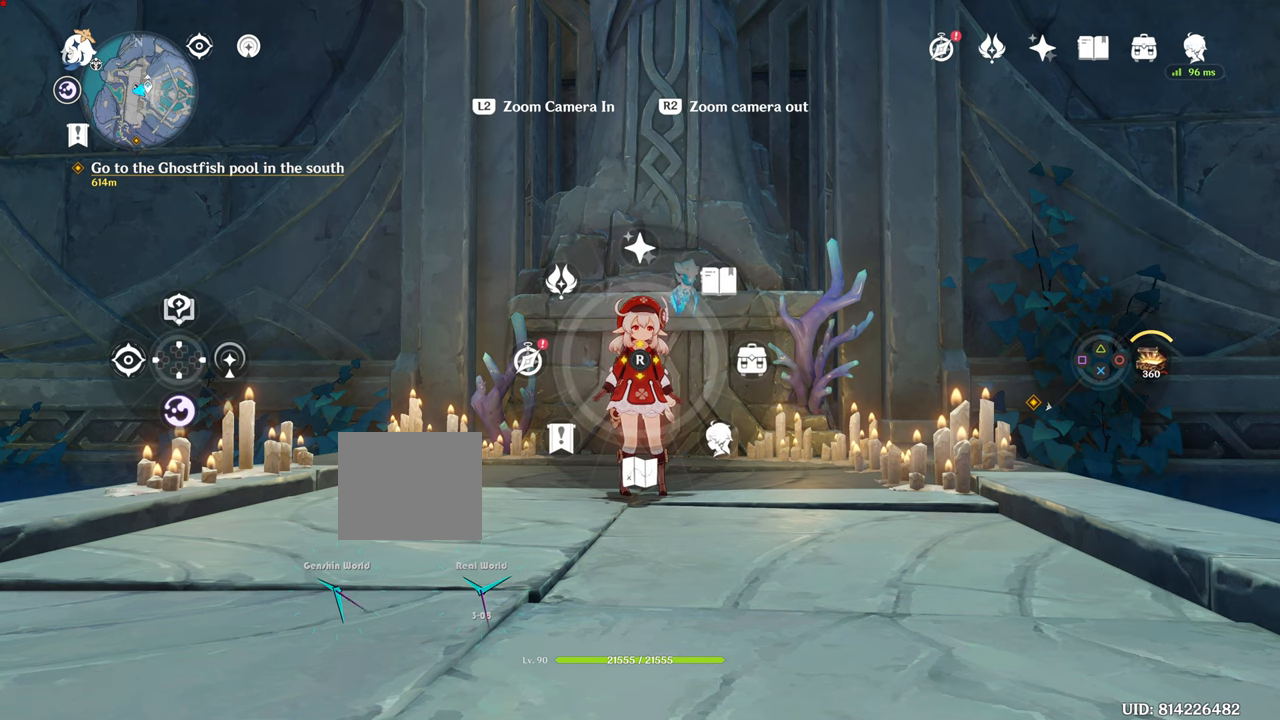
{"buttons": ["L1"], "left_stick": "center", "right_stick": "center", "events": []}
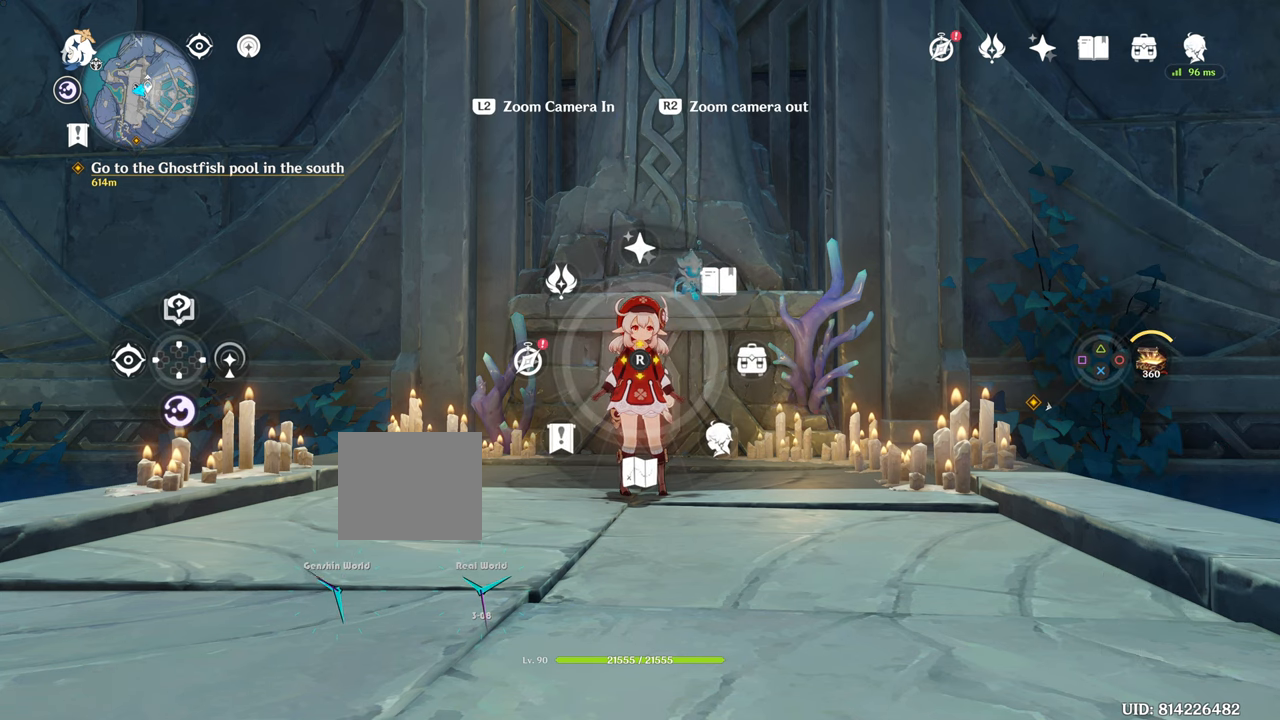
{"buttons": ["L1"], "left_stick": "center", "right_stick": "center", "events": [[150, "right_stick", "left"], [267, "right_stick", "center"]]}
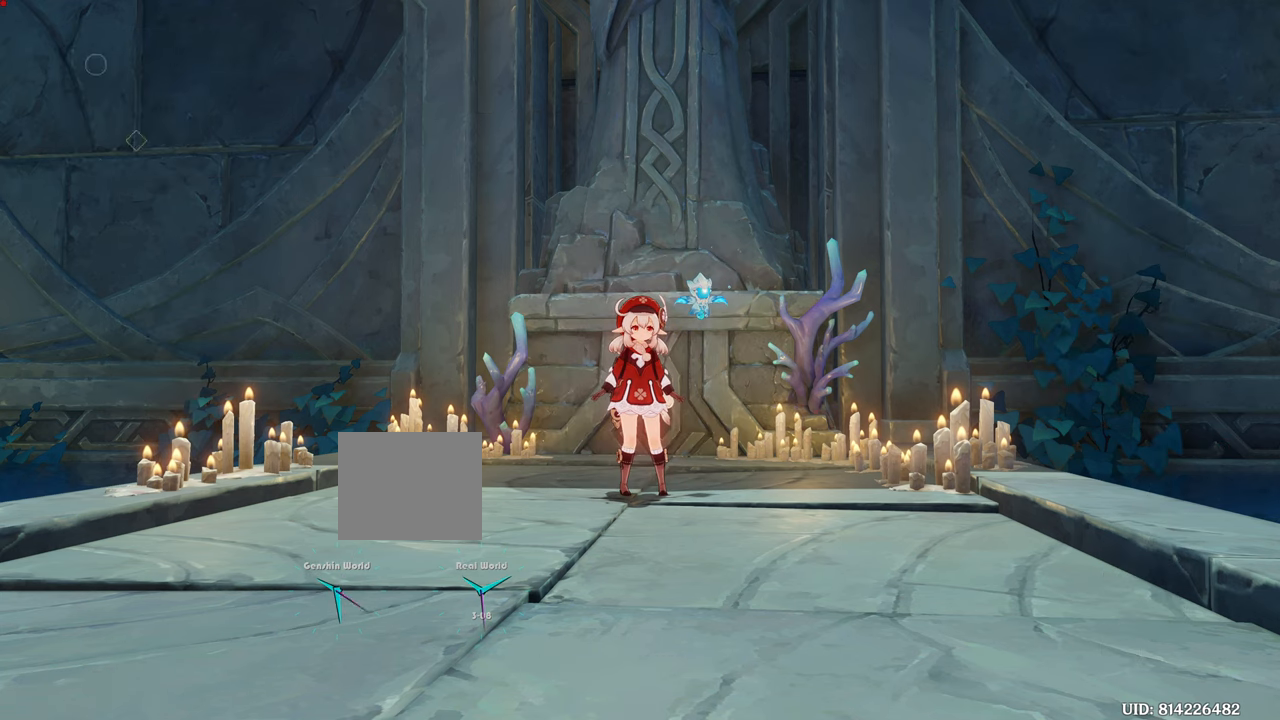
{"buttons": [], "left_stick": "center", "right_stick": "center", "events": [[283, "L1", "up"]]}
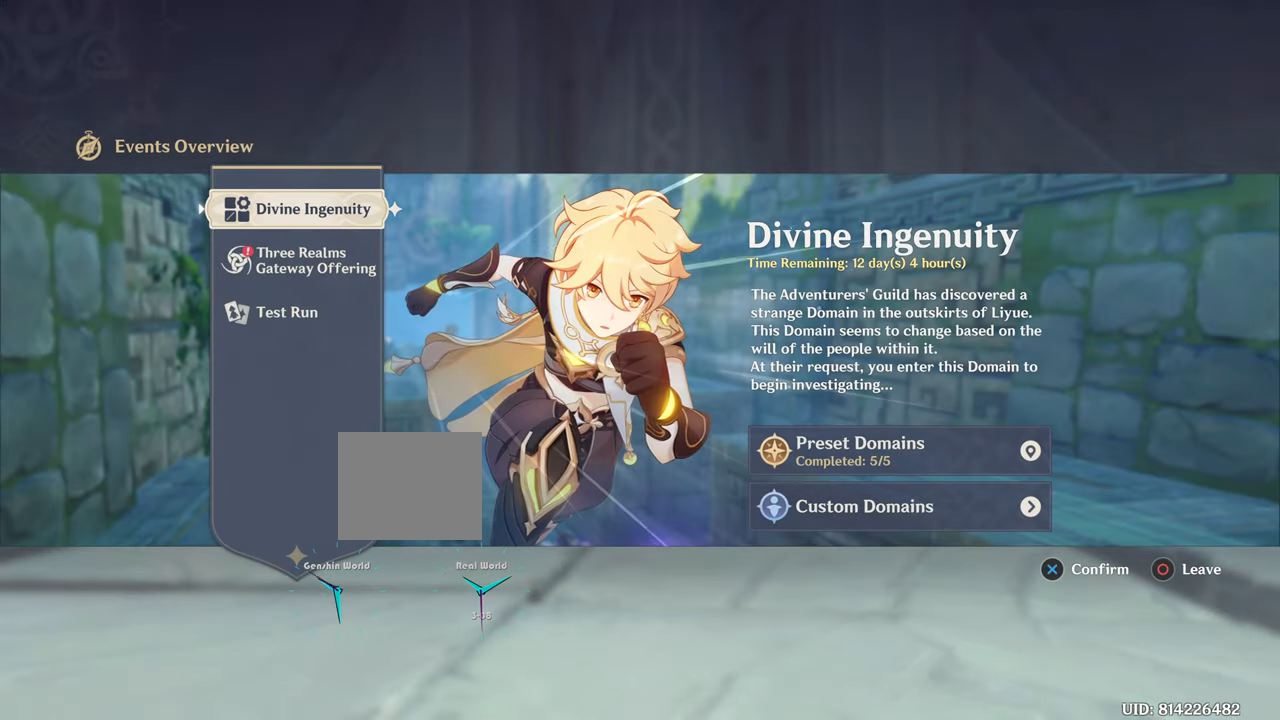
{"buttons": [], "left_stick": "down", "right_stick": "center", "events": [[434, "left_stick", "down"]]}
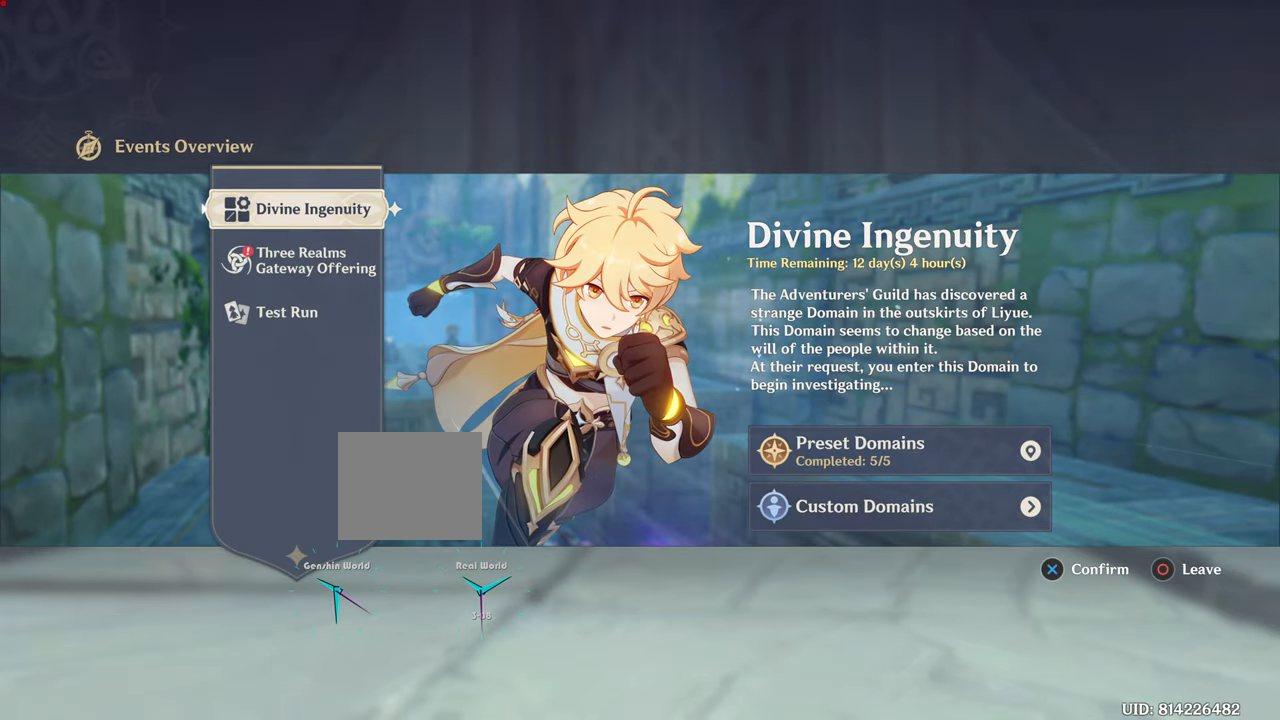
{"buttons": ["CROSS"], "left_stick": "center", "right_stick": "center", "events": [[166, "left_stick", "center"], [417, "CROSS", "down"]]}
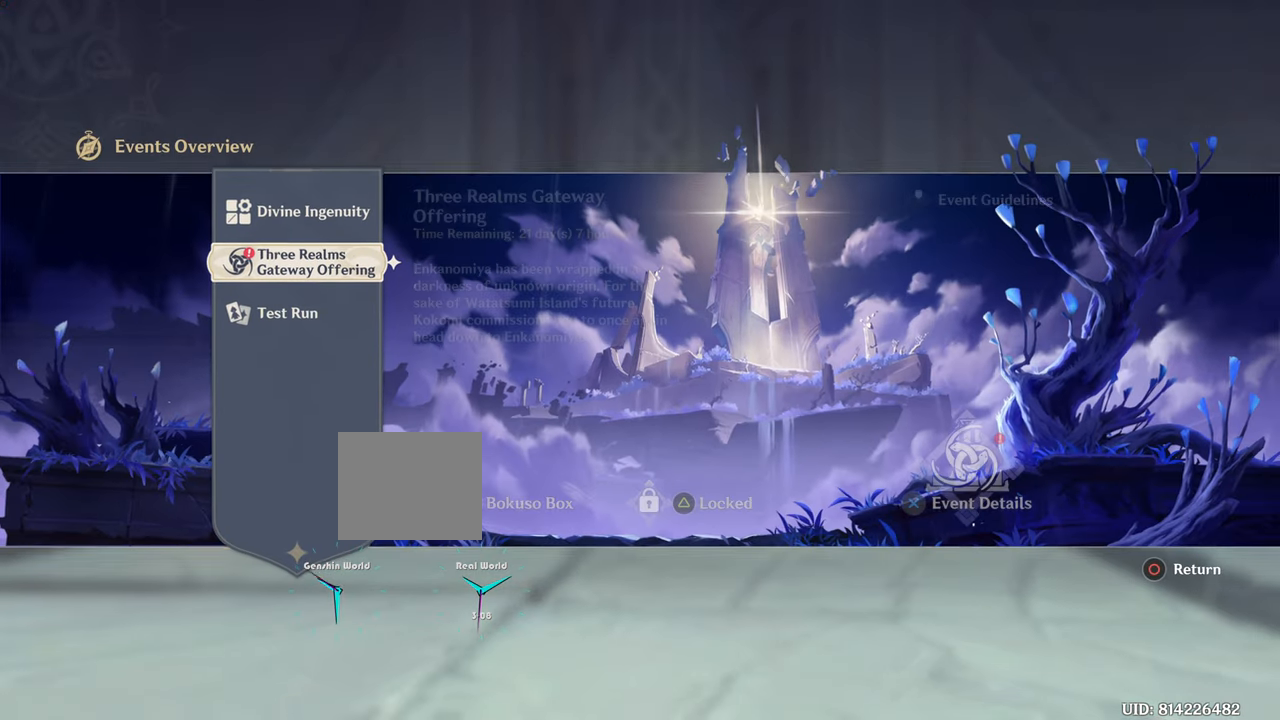
{"buttons": [], "left_stick": "center", "right_stick": "center", "events": [[33, "CROSS", "up"]]}
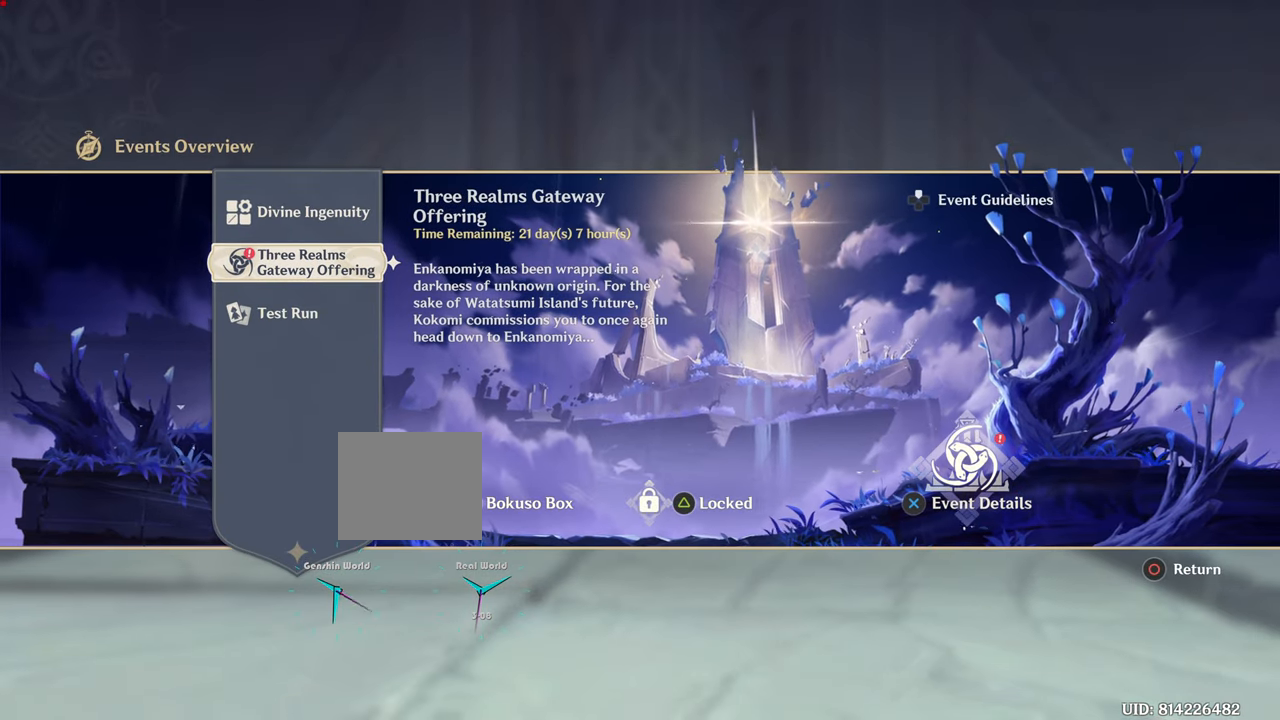
{"buttons": ["CROSS"], "left_stick": "center", "right_stick": "center", "events": [[166, "CROSS", "down"]]}